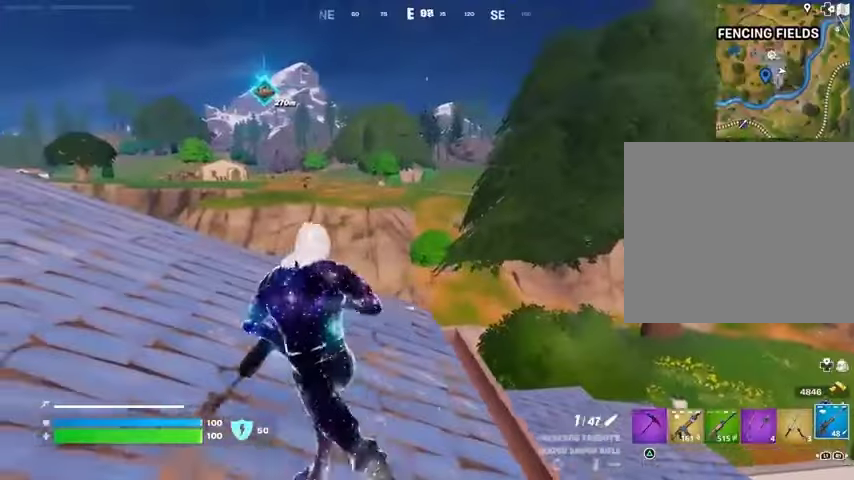
Gameplay with a controller (PlayStation layout); each line is a JSON object with the inputs held at the frame after it. "events" lists button and stick changes between this image and that frame as [ms after this image, input, new state], when the widget could be followed in between.
{"buttons": ["L2"], "left_stick": "left", "right_stick": "center", "events": [[33, "L2", "down"], [67, "right_stick", "up-left"], [133, "right_stick", "center"], [200, "right_stick", "right"], [300, "right_stick", "center"], [400, "right_stick", "up-left"], [467, "right_stick", "center"]]}
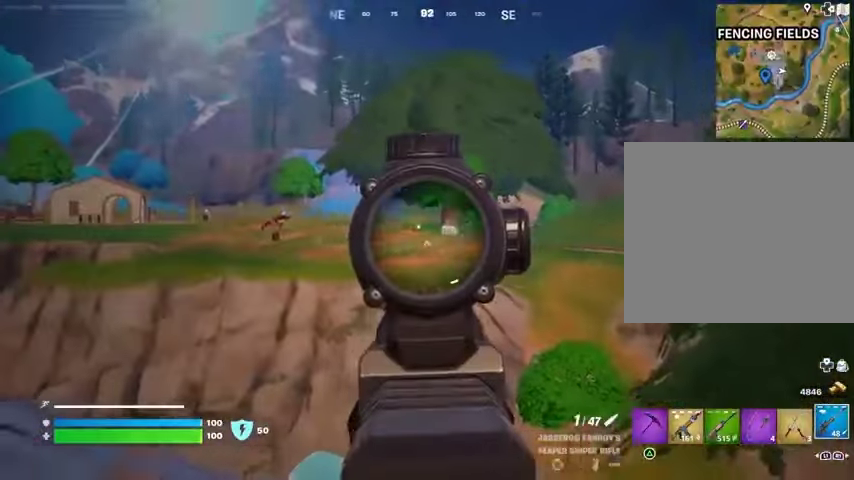
{"buttons": ["L2"], "left_stick": "left", "right_stick": "center", "events": []}
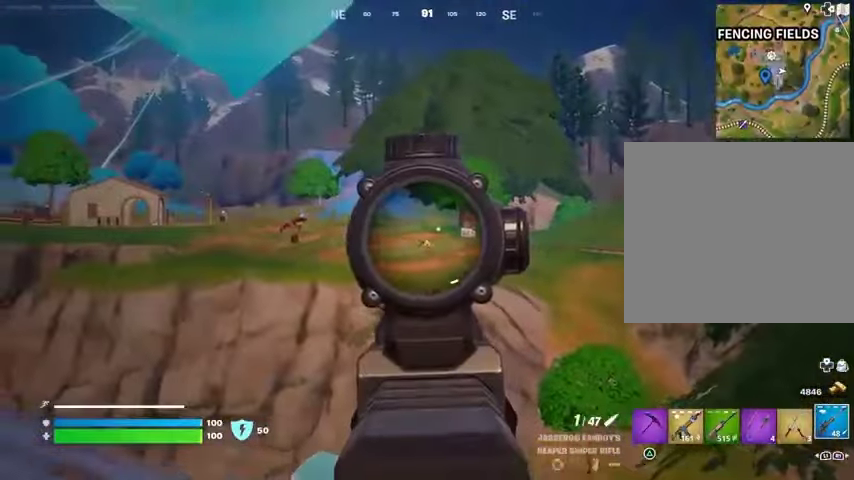
{"buttons": [], "left_stick": "left", "right_stick": "center", "events": [[200, "right_stick", "right"], [267, "L2", "up"], [467, "right_stick", "center"]]}
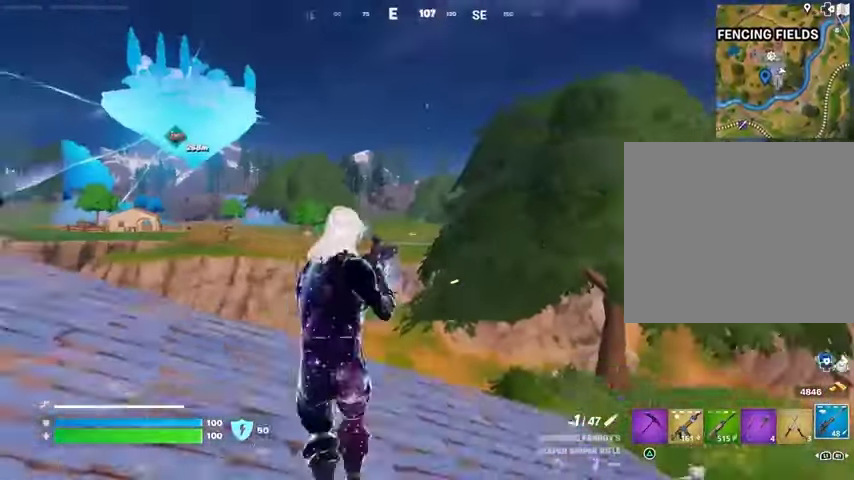
{"buttons": ["L2"], "left_stick": "up-left", "right_stick": "center"}
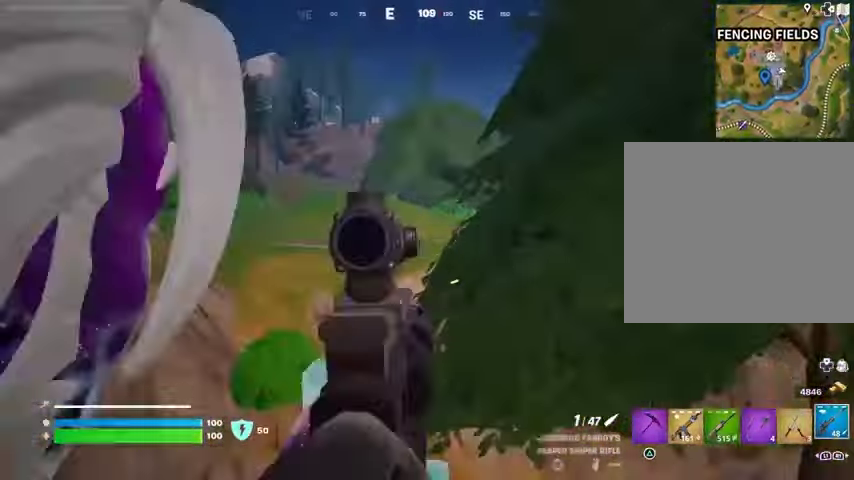
{"buttons": ["L2"], "left_stick": "up", "right_stick": "center", "events": [[267, "left_stick", "up"]]}
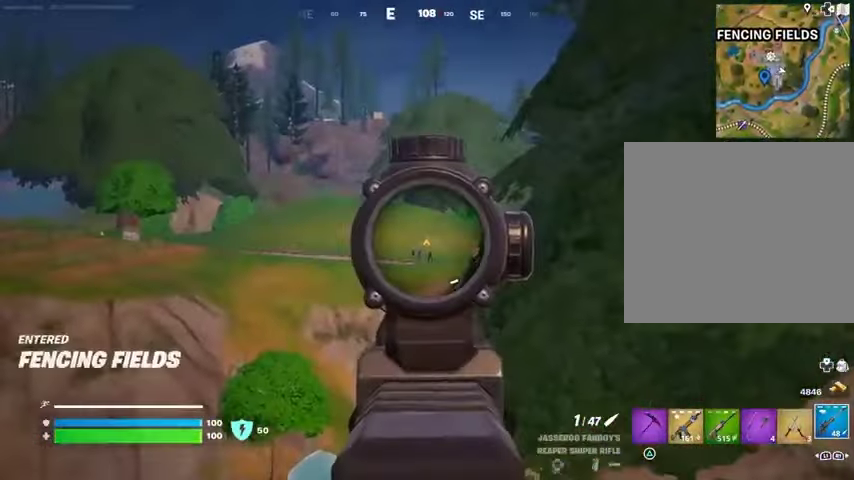
{"buttons": [], "left_stick": "up-right", "right_stick": "right", "events": [[33, "right_stick", "down"], [100, "R2", "down"], [100, "left_stick", "up-right"], [133, "L2", "up"], [167, "L3", "down"], [200, "R2", "up"], [200, "right_stick", "center"], [300, "L3", "up"], [300, "right_stick", "right"]]}
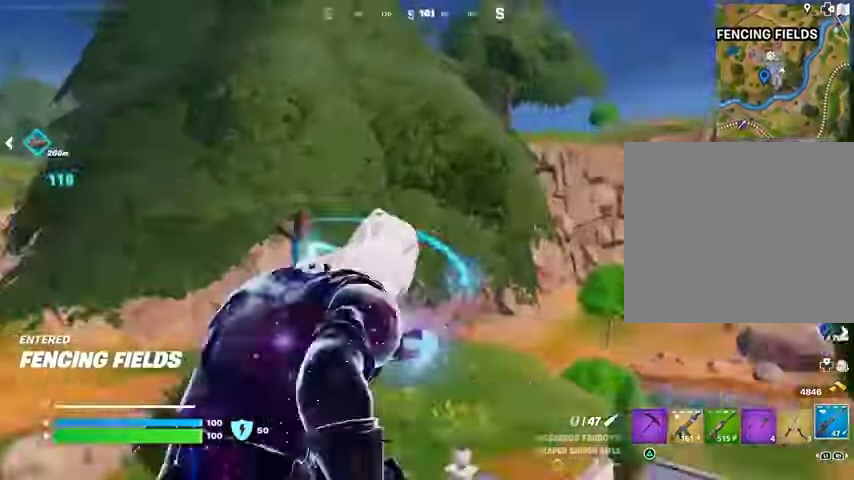
{"buttons": [], "left_stick": "down-right", "right_stick": "left", "events": [[200, "right_stick", "center"], [333, "CROSS", "down"], [400, "CROSS", "up"], [400, "right_stick", "left"], [500, "left_stick", "down-right"]]}
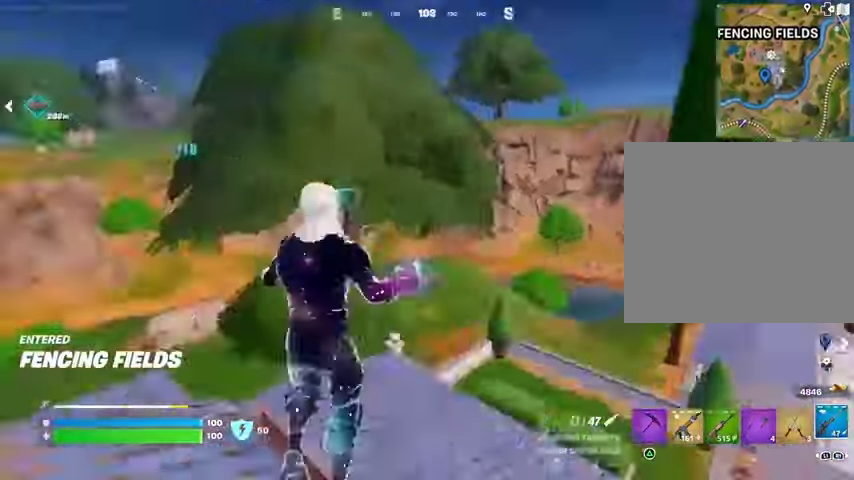
{"buttons": [], "left_stick": "up-left", "right_stick": "center", "events": [[100, "left_stick", "down-left"], [133, "right_stick", "center"], [167, "SQUARE", "down"], [233, "left_stick", "up-left"], [267, "SQUARE", "up"]]}
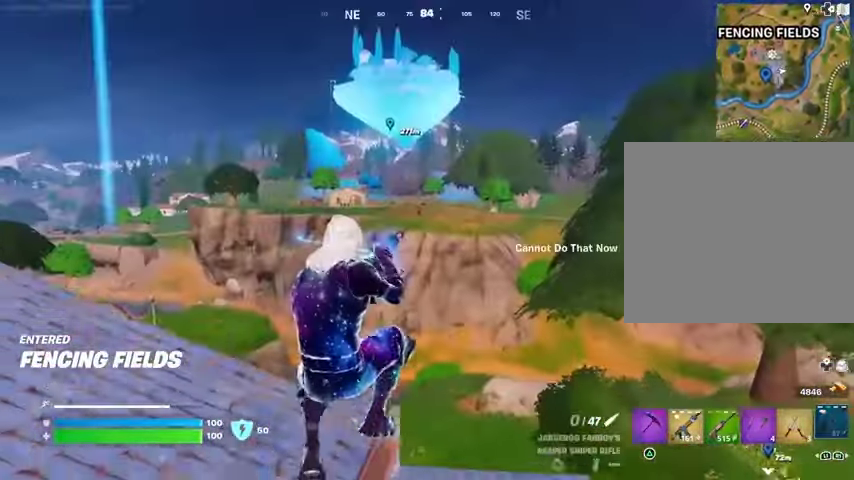
{"buttons": [], "left_stick": "down", "right_stick": "center", "events": [[467, "left_stick", "down"]]}
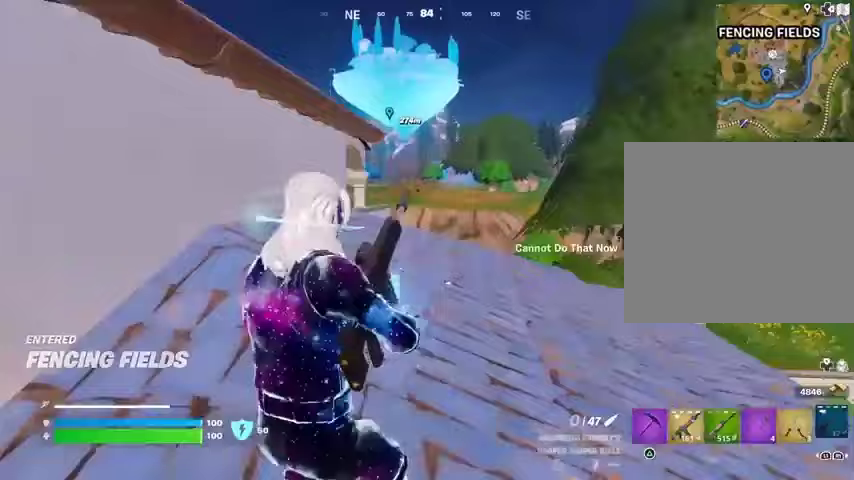
{"buttons": [], "left_stick": "down-left", "right_stick": "left", "events": [[133, "left_stick", "down-right"], [133, "right_stick", "left"], [400, "left_stick", "down-left"]]}
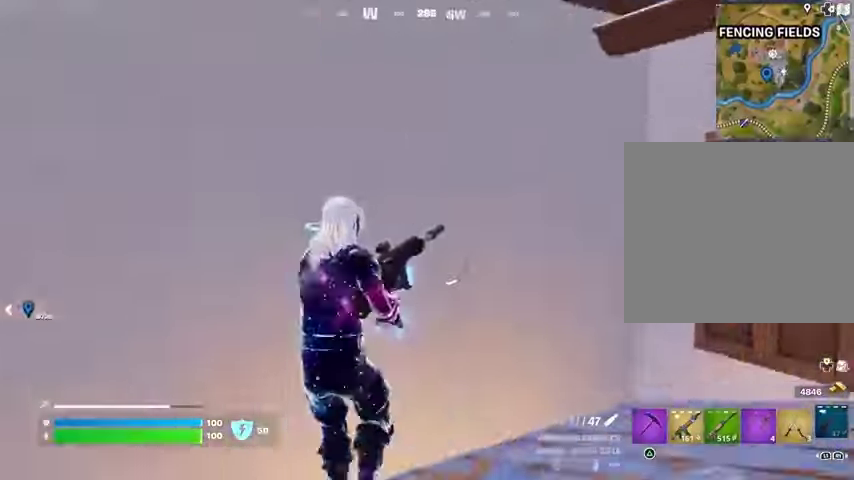
{"buttons": [], "left_stick": "up-left", "right_stick": "right", "events": [[33, "left_stick", "left"], [167, "left_stick", "up-left"], [333, "right_stick", "center"], [500, "right_stick", "right"]]}
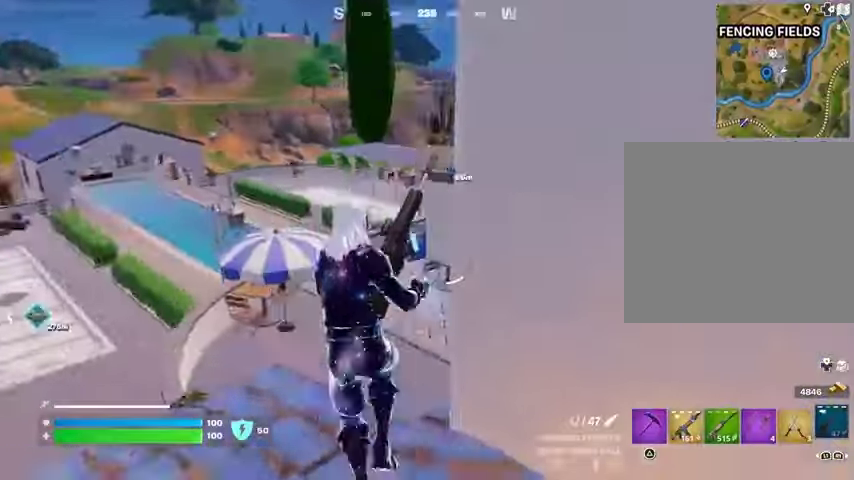
{"buttons": [], "left_stick": "up-left", "right_stick": "right", "events": [[100, "right_stick", "center"], [400, "right_stick", "right"]]}
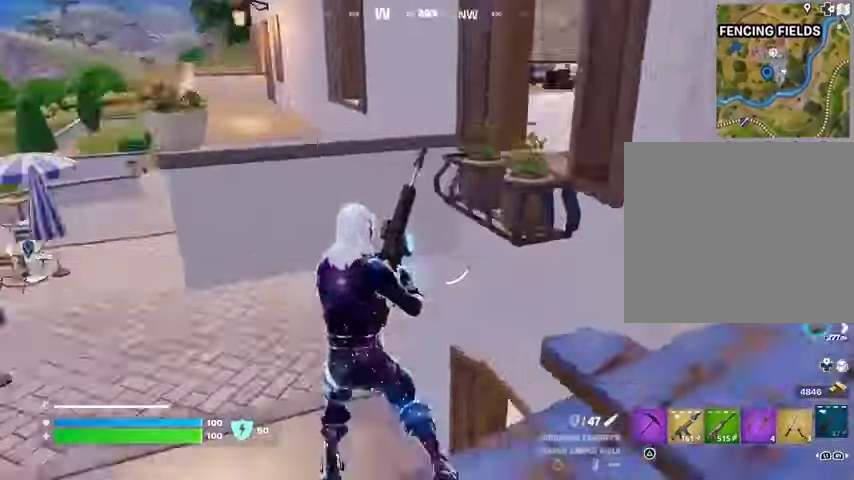
{"buttons": [], "left_stick": "up-left", "right_stick": "center", "events": [[67, "right_stick", "center"], [333, "right_stick", "up"], [400, "right_stick", "center"]]}
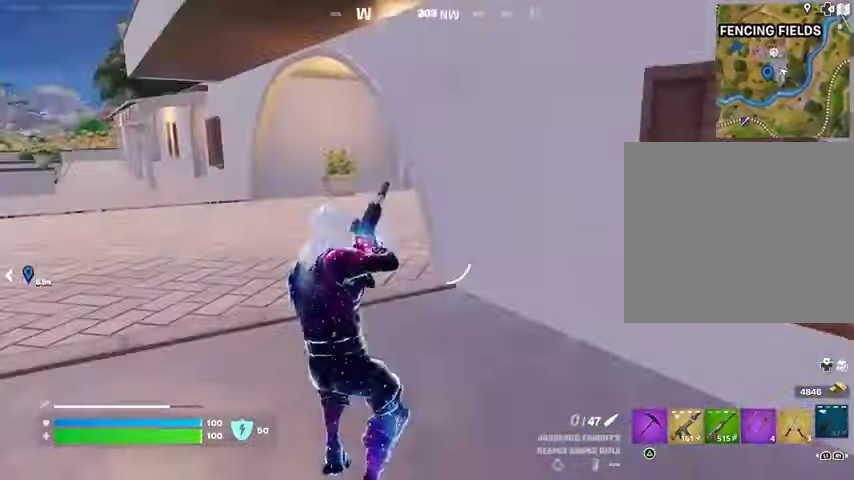
{"buttons": [], "left_stick": "up-left", "right_stick": "right", "events": [[367, "right_stick", "right"]]}
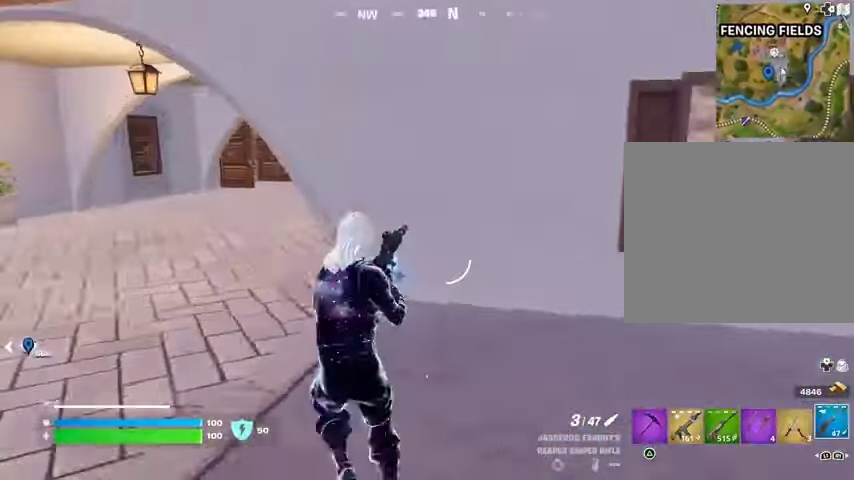
{"buttons": [], "left_stick": "up-left", "right_stick": "center", "events": [[33, "right_stick", "center"], [333, "R1", "down"], [433, "R1", "up"]]}
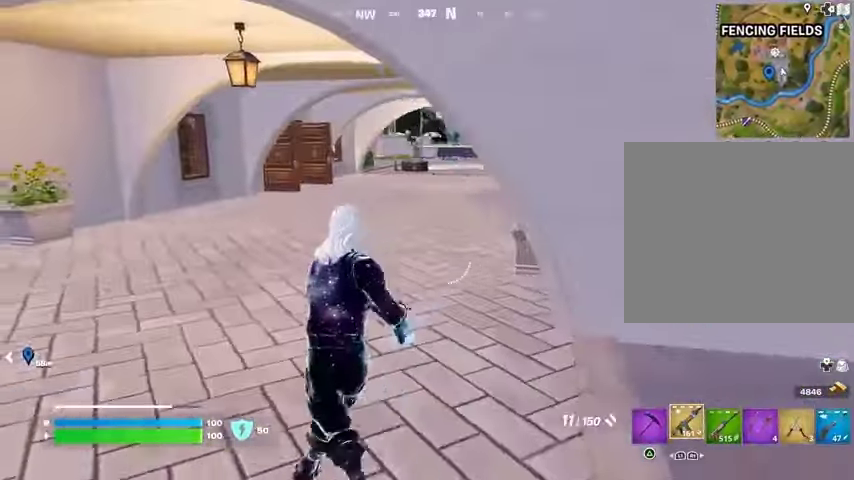
{"buttons": ["SQUARE"], "left_stick": "up", "right_stick": "center", "events": [[367, "left_stick", "up"], [433, "SQUARE", "down"]]}
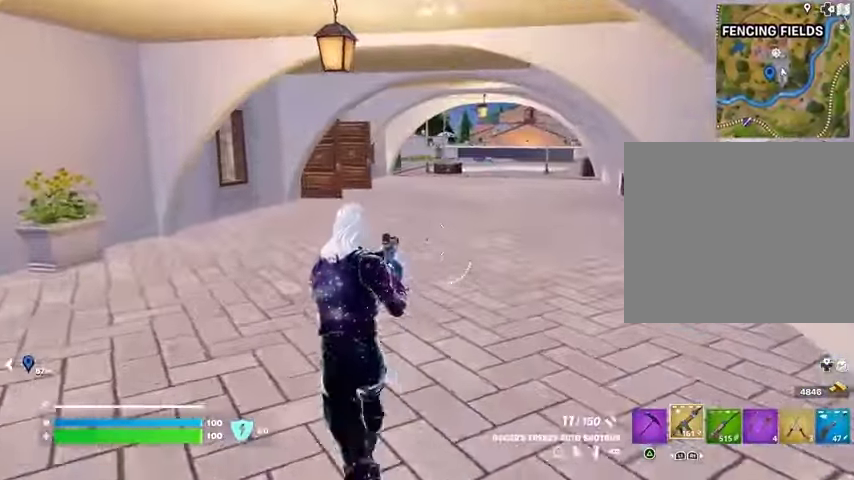
{"buttons": [], "left_stick": "up-right", "right_stick": "center", "events": [[33, "SQUARE", "up"], [300, "left_stick", "up-right"], [367, "right_stick", "left"], [500, "right_stick", "center"]]}
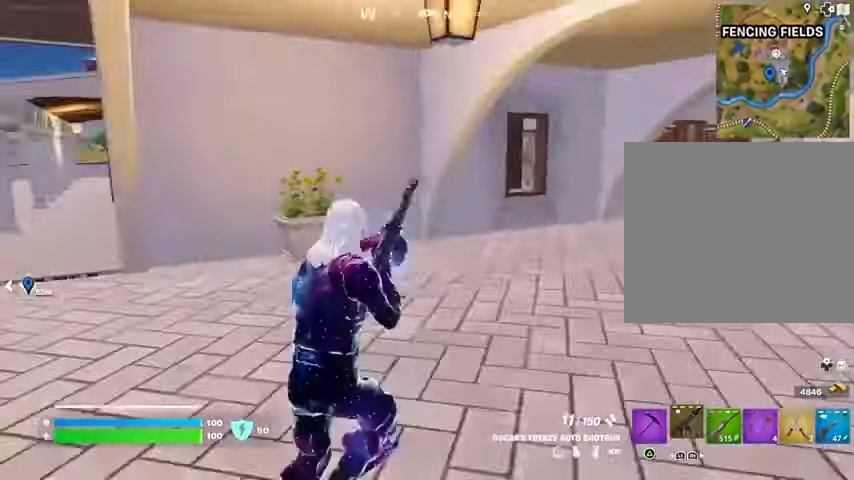
{"buttons": [], "left_stick": "up-left", "right_stick": "right", "events": [[433, "right_stick", "right"], [500, "left_stick", "up-left"]]}
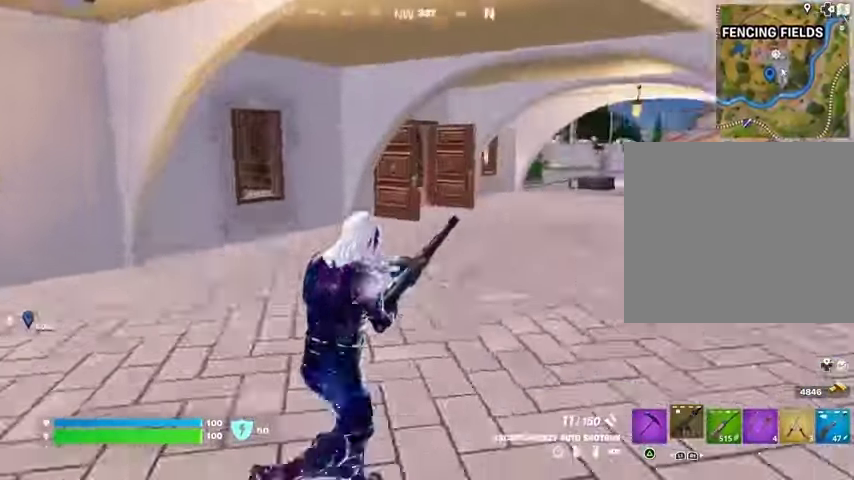
{"buttons": [], "left_stick": "up", "right_stick": "left", "events": [[167, "right_stick", "center"], [467, "right_stick", "left"], [500, "left_stick", "up"]]}
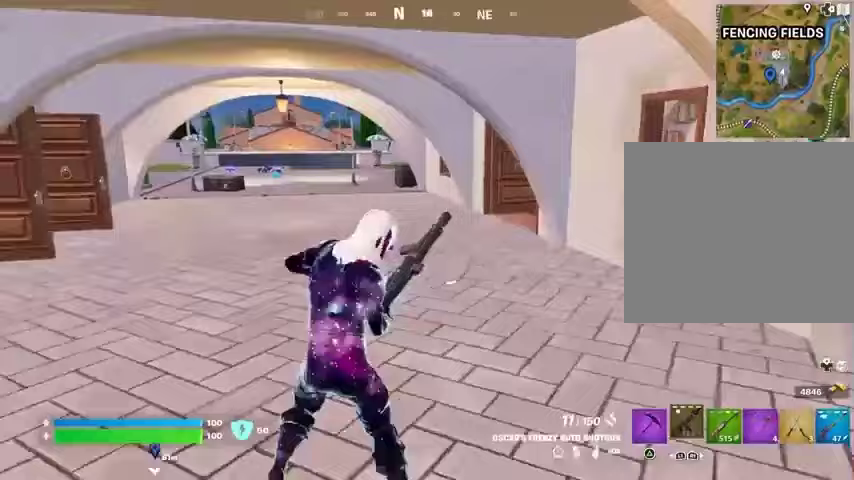
{"buttons": [], "left_stick": "up-right", "right_stick": "center", "events": [[100, "right_stick", "center"], [300, "right_stick", "left"], [367, "left_stick", "up-right"], [500, "right_stick", "center"]]}
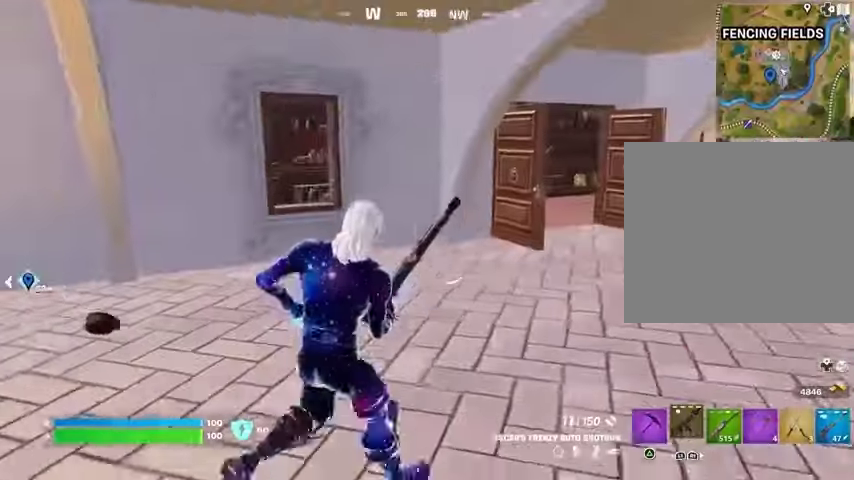
{"buttons": [], "left_stick": "up-left", "right_stick": "right", "events": [[200, "right_stick", "right"], [267, "left_stick", "up-left"]]}
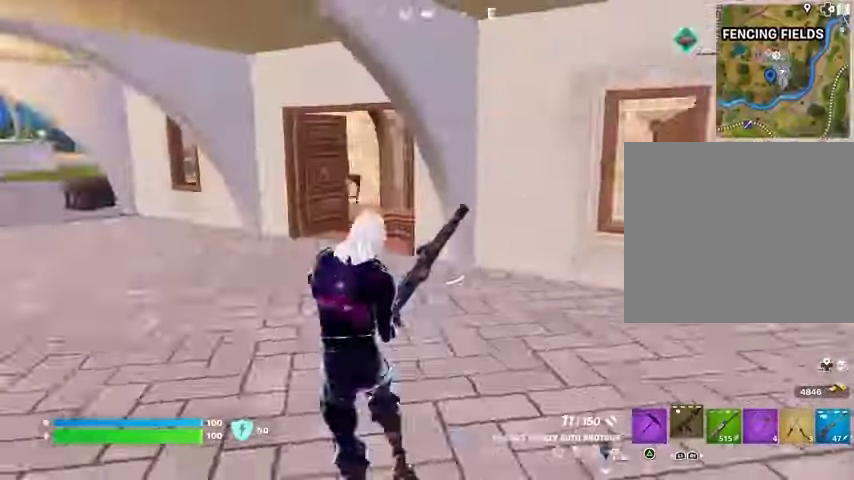
{"buttons": [], "left_stick": "up", "right_stick": "left", "events": [[67, "right_stick", "center"], [400, "right_stick", "left"], [467, "left_stick", "up"]]}
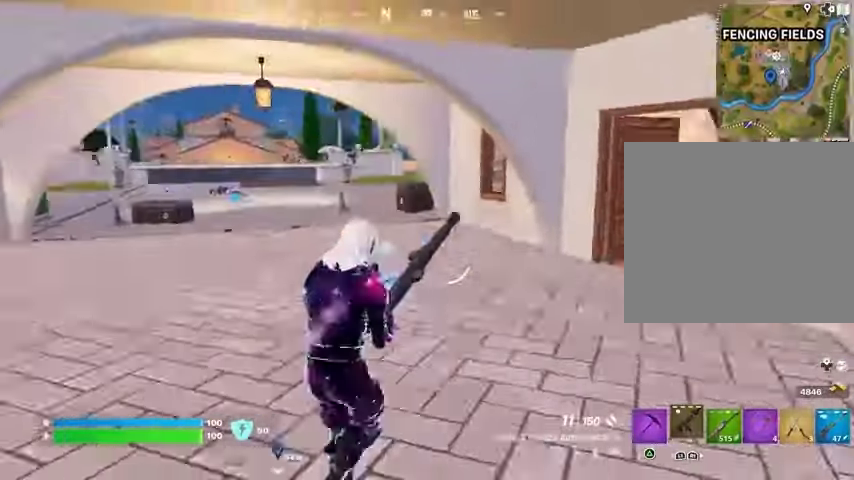
{"buttons": [], "left_stick": "up-right", "right_stick": "left", "events": [[67, "right_stick", "center"], [333, "right_stick", "left"], [367, "left_stick", "up-right"]]}
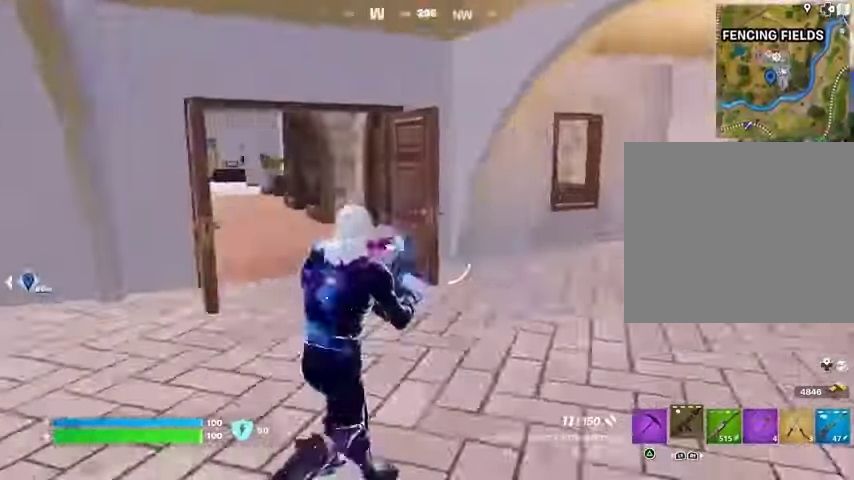
{"buttons": [], "left_stick": "up-left", "right_stick": "right", "events": [[100, "right_stick", "center"], [367, "right_stick", "right"], [400, "left_stick", "up"], [500, "left_stick", "up-left"]]}
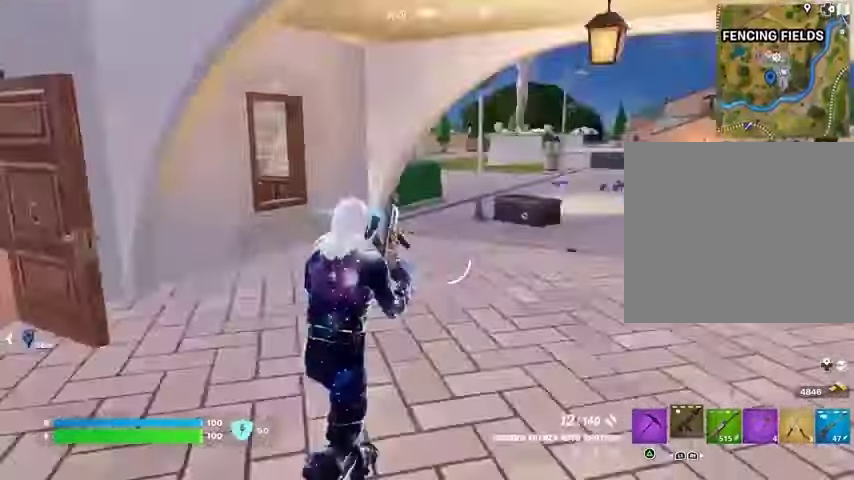
{"buttons": [], "left_stick": "up-left", "right_stick": "right", "events": [[133, "right_stick", "center"], [333, "right_stick", "right"]]}
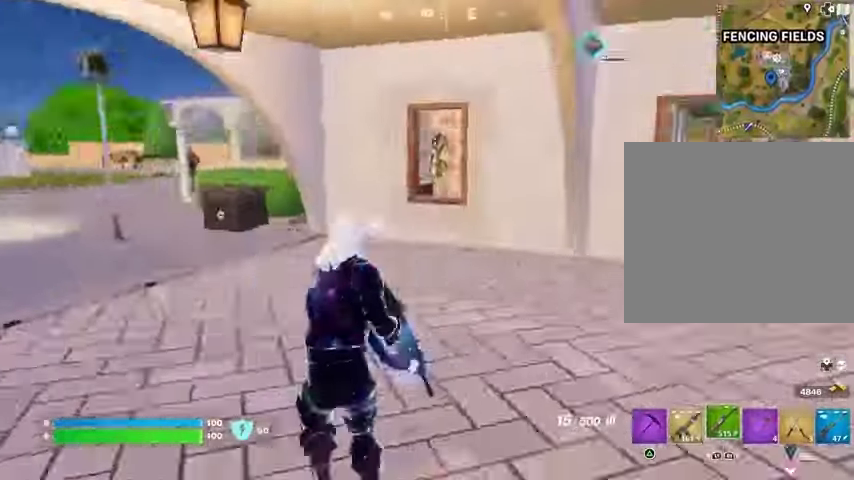
{"buttons": [], "left_stick": "up-left", "right_stick": "center", "events": [[100, "right_stick", "center"], [200, "SQUARE", "down"], [267, "SQUARE", "up"], [367, "SQUARE", "down"], [433, "SQUARE", "up"]]}
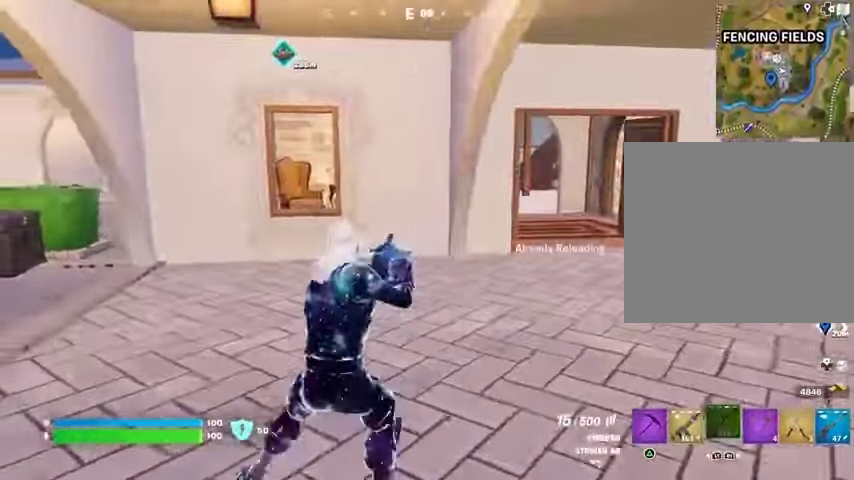
{"buttons": [], "left_stick": "up-right", "right_stick": "center", "events": [[267, "right_stick", "left"], [367, "right_stick", "center"], [467, "left_stick", "up-right"]]}
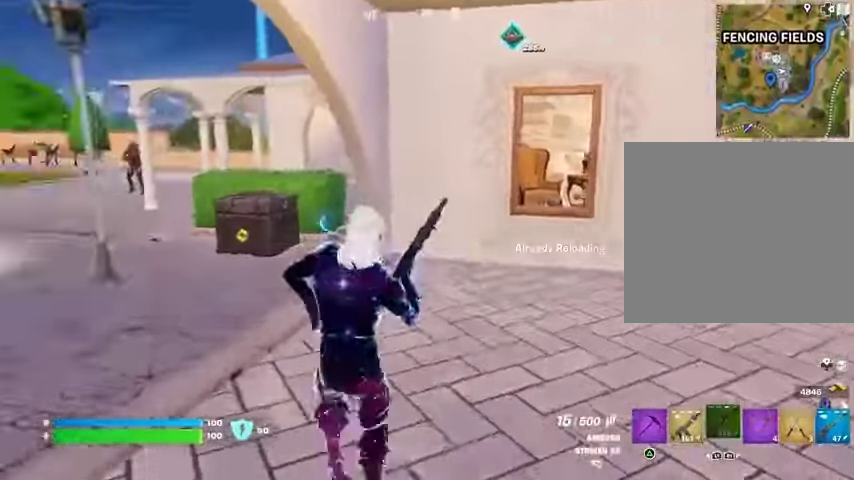
{"buttons": [], "left_stick": "up-left", "right_stick": "left", "events": [[233, "left_stick", "up"], [367, "left_stick", "up-left"], [433, "right_stick", "left"]]}
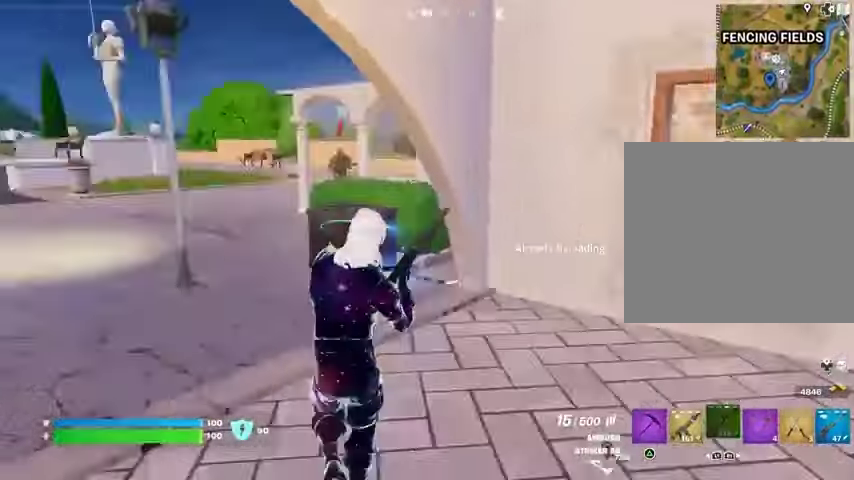
{"buttons": [], "left_stick": "up-right", "right_stick": "center", "events": [[67, "L1", "down"], [133, "L1", "up"], [200, "L1", "down"], [233, "right_stick", "center"], [300, "L1", "up"], [467, "left_stick", "up-right"]]}